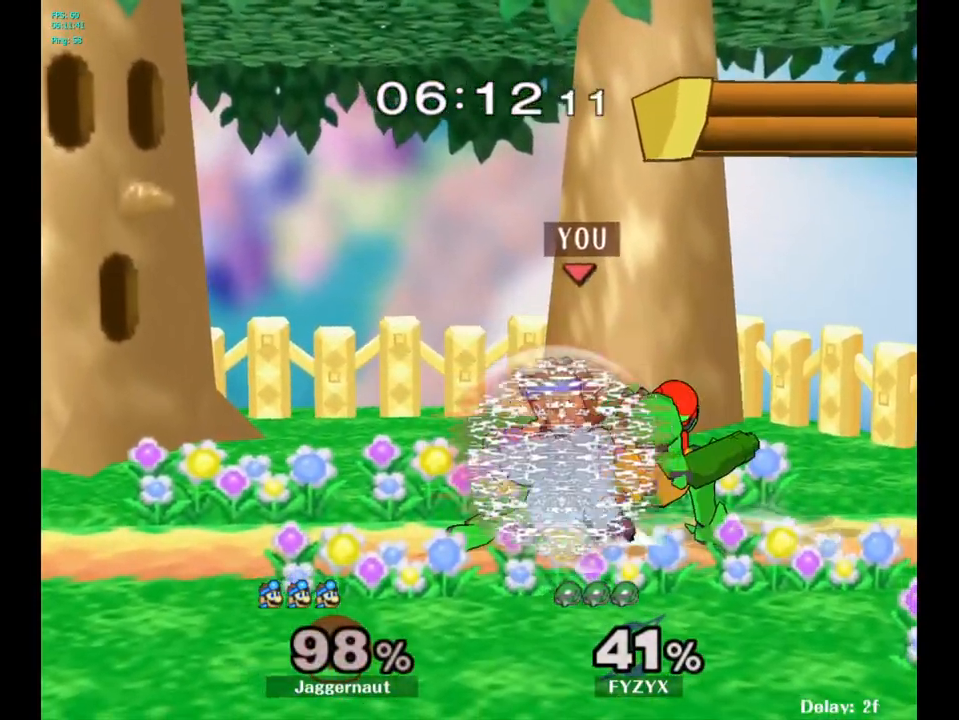
Gameplay with a controller (Nintendo layout); each line is a JSON object with the inputs held at the frame after it. "events" lists button and stick changes between this image and that frame as [ms after this image, input, new state], when the widget could be followed in between. Not read: L3 R3.
{"buttons": [], "left_stick": "right", "right_stick": "center", "events": [[300, "R1", "up"], [450, "left_stick", "right"]]}
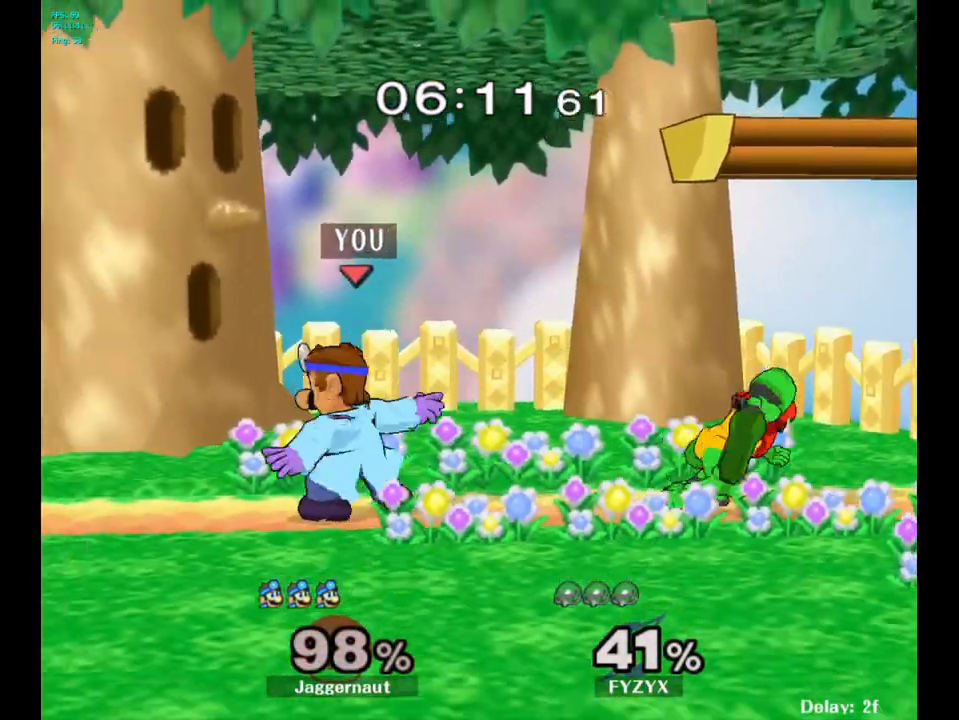
{"buttons": ["Y"], "left_stick": "center", "right_stick": "center", "events": [[233, "left_stick", "center"], [350, "Y", "down"]]}
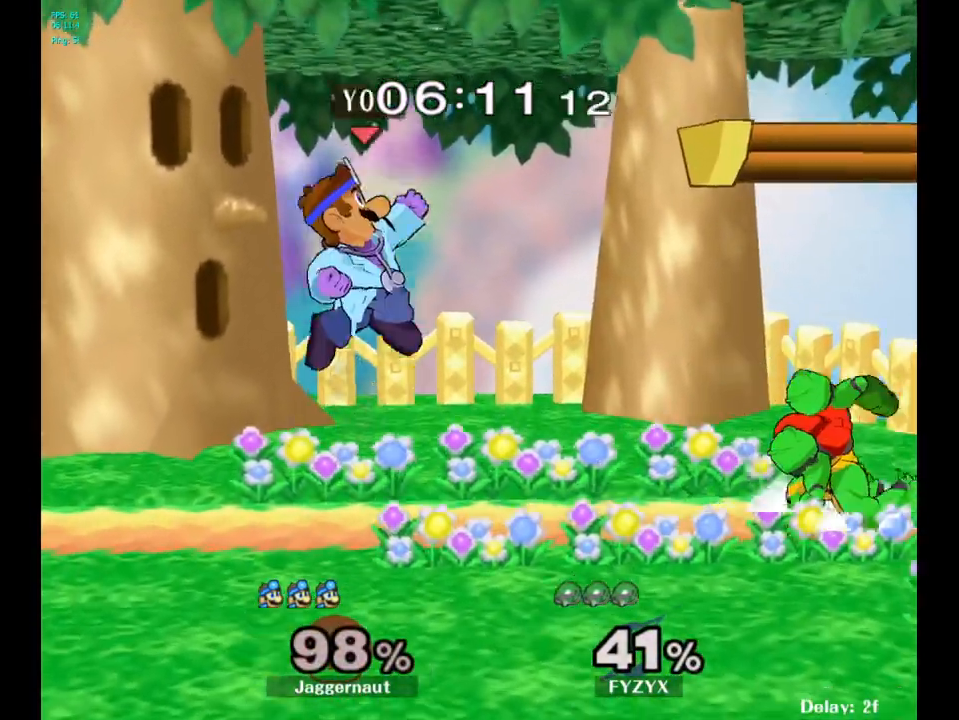
{"buttons": [], "left_stick": "right", "right_stick": "center", "events": [[50, "Y", "up"], [50, "left_stick", "right"]]}
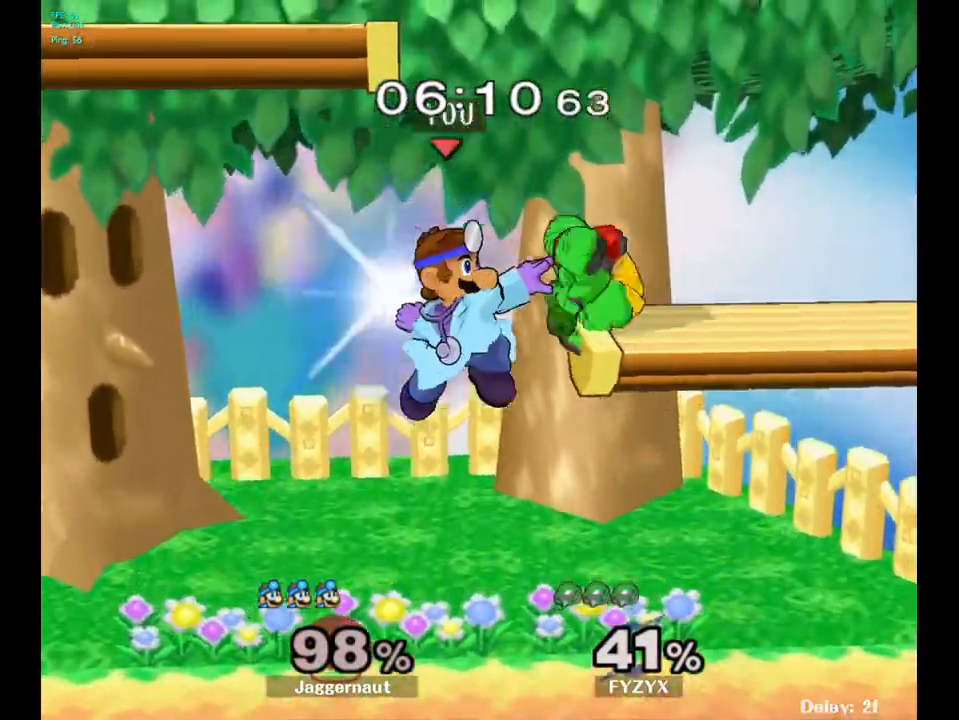
{"buttons": [], "left_stick": "center", "right_stick": "center", "events": [[217, "R1", "down"], [233, "left_stick", "down"], [367, "R1", "up"], [383, "left_stick", "center"]]}
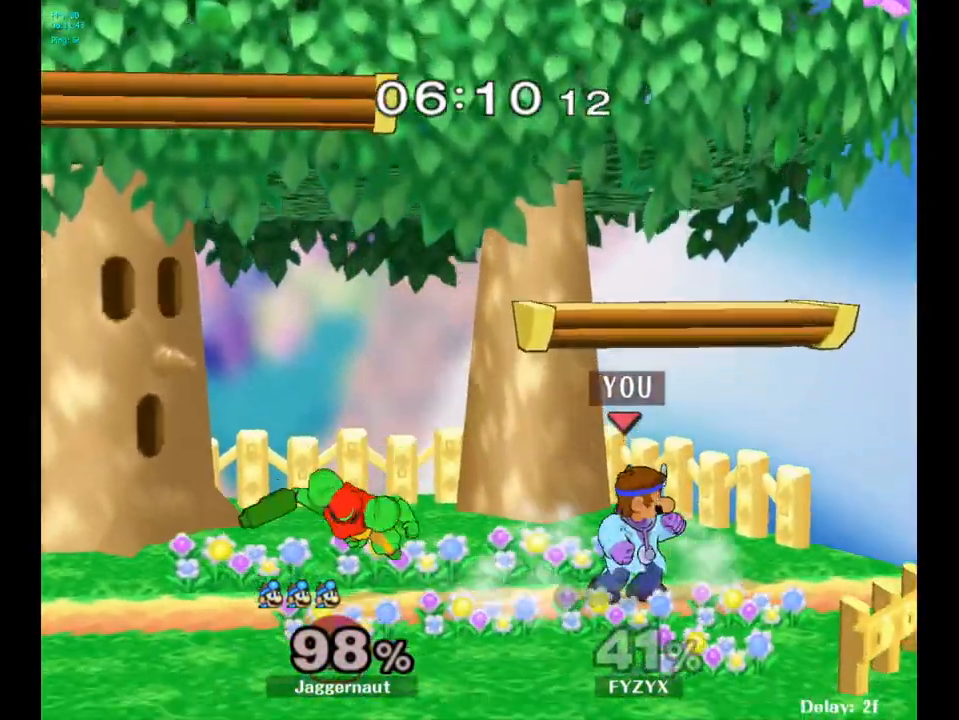
{"buttons": [], "left_stick": "center", "right_stick": "center", "events": [[83, "left_stick", "right"], [167, "left_stick", "left"], [317, "A", "down"], [350, "left_stick", "center"], [483, "A", "up"]]}
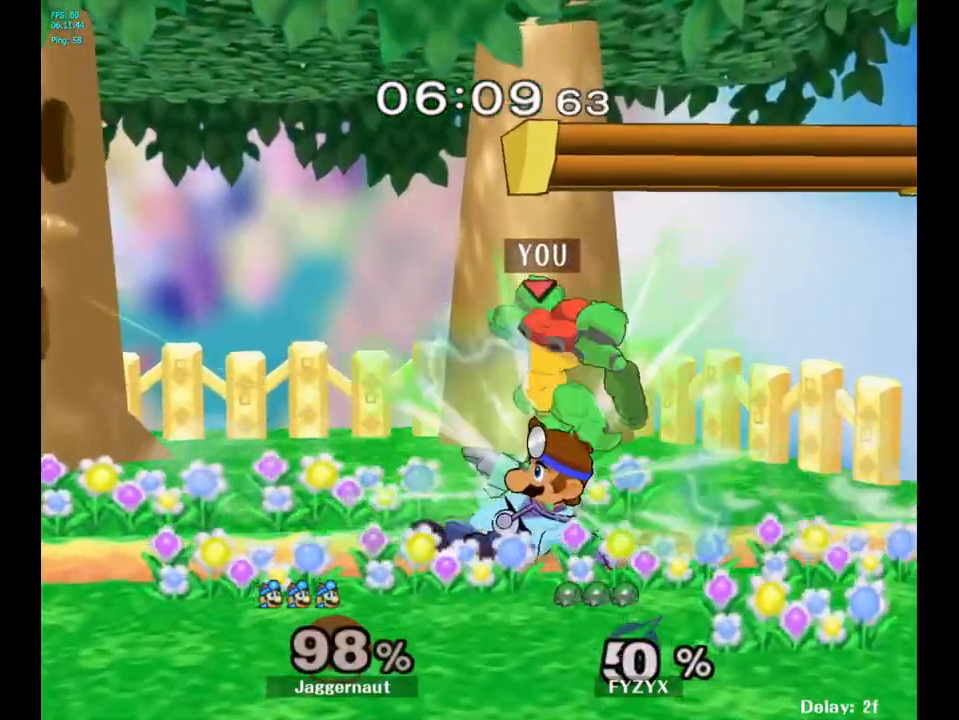
{"buttons": [], "left_stick": "center", "right_stick": "center", "events": []}
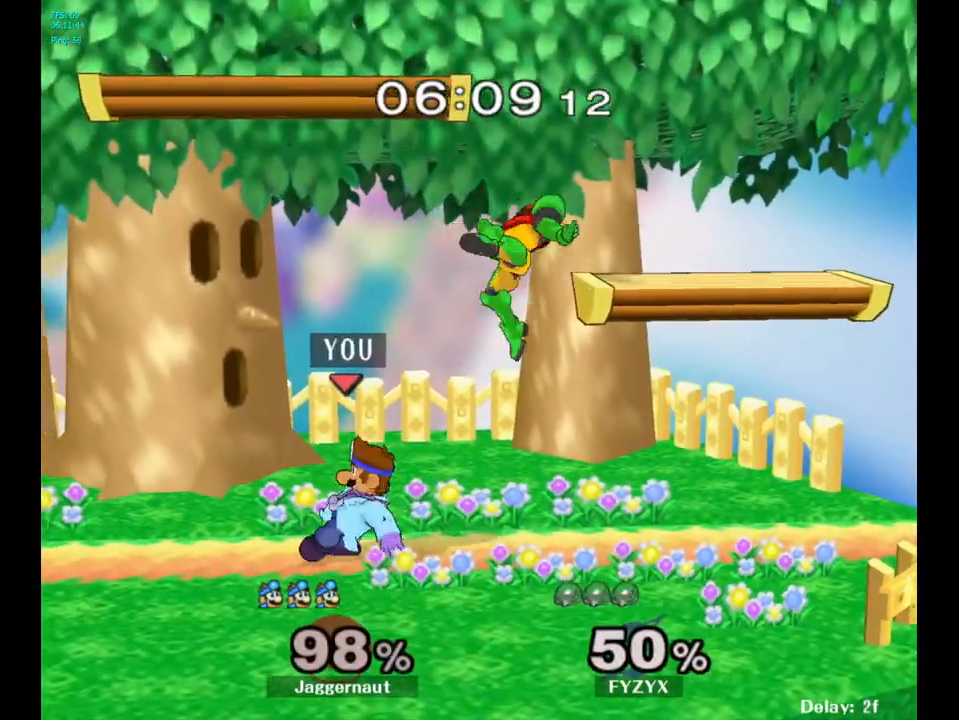
{"buttons": [], "left_stick": "up-right", "right_stick": "center", "events": [[33, "left_stick", "up-right"], [150, "A", "down"], [283, "A", "up"]]}
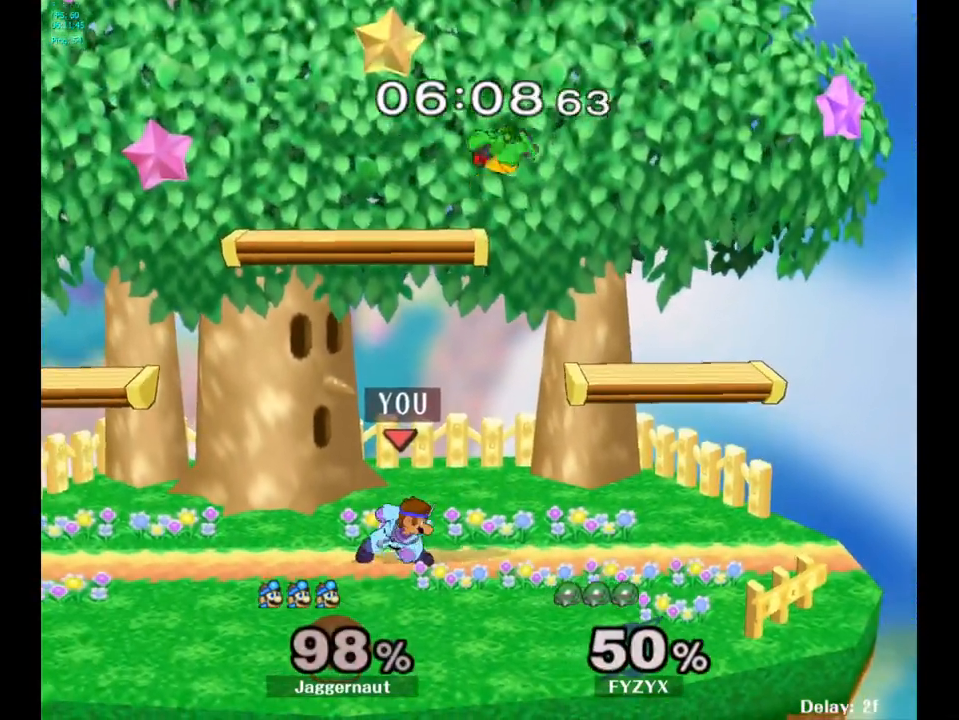
{"buttons": [], "left_stick": "up-right", "right_stick": "center", "events": [[183, "left_stick", "up"], [217, "Y", "down"], [300, "A", "down"], [317, "left_stick", "up-right"], [417, "Y", "up"], [450, "A", "up"]]}
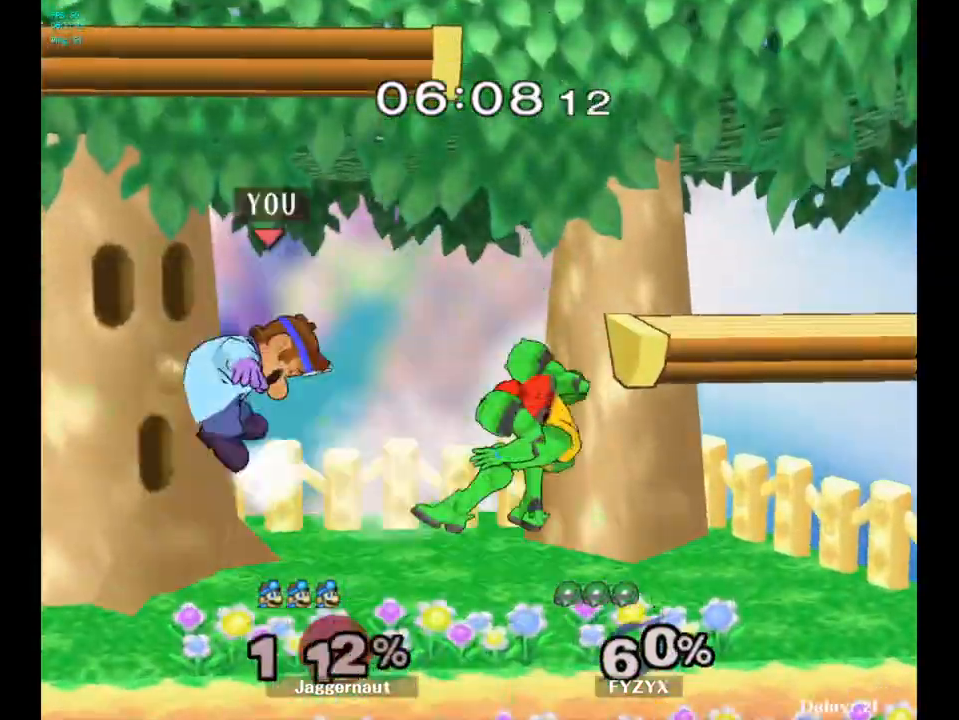
{"buttons": [], "left_stick": "right", "right_stick": "center", "events": [[217, "left_stick", "right"]]}
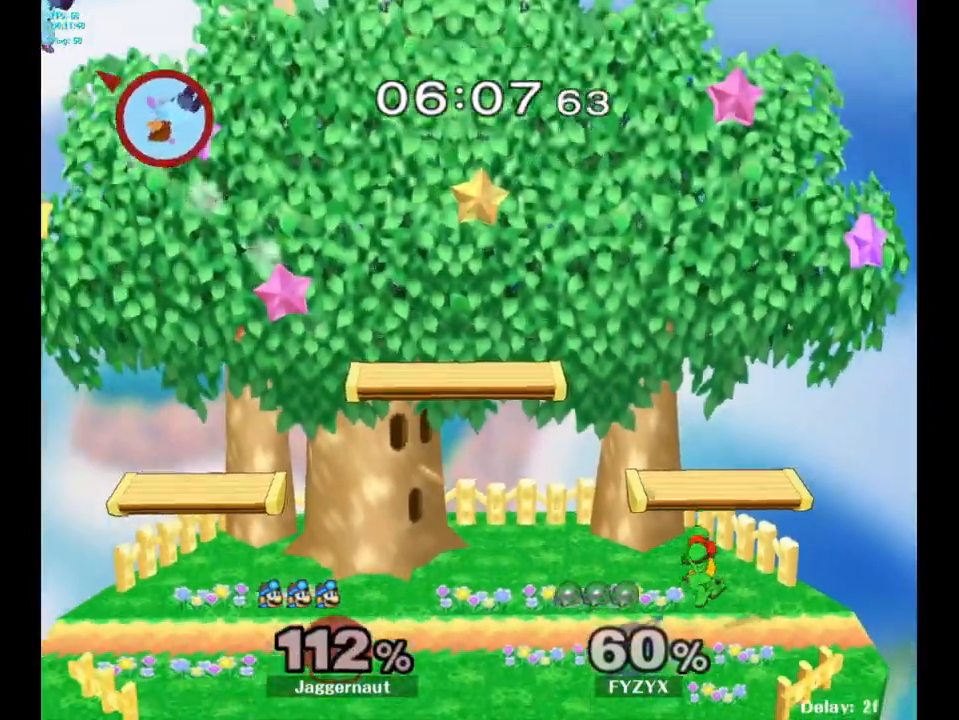
{"buttons": [], "left_stick": "right", "right_stick": "center", "events": []}
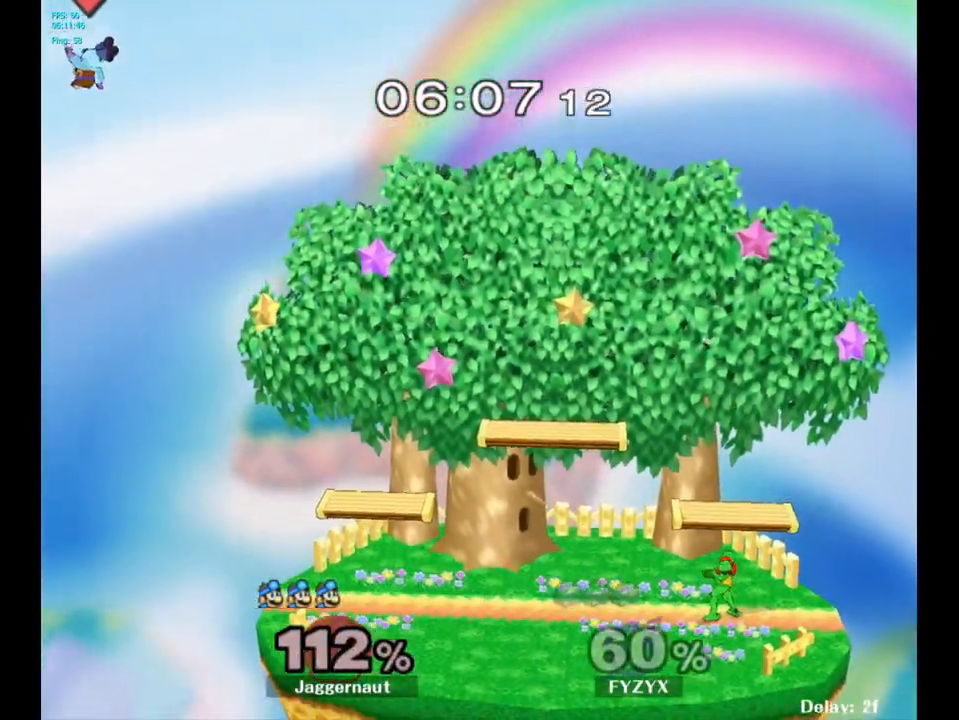
{"buttons": [], "left_stick": "right", "right_stick": "center", "events": []}
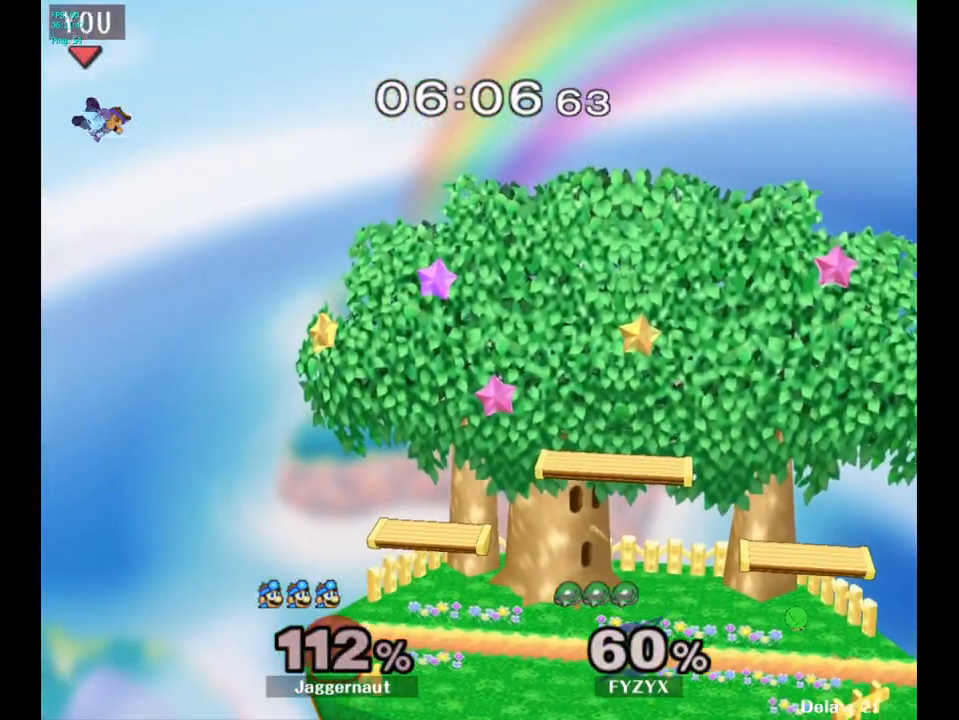
{"buttons": [], "left_stick": "right", "right_stick": "center", "events": [[33, "left_stick", "center"], [67, "B", "down"], [167, "B", "up"], [233, "B", "down"], [333, "B", "up"], [383, "left_stick", "right"]]}
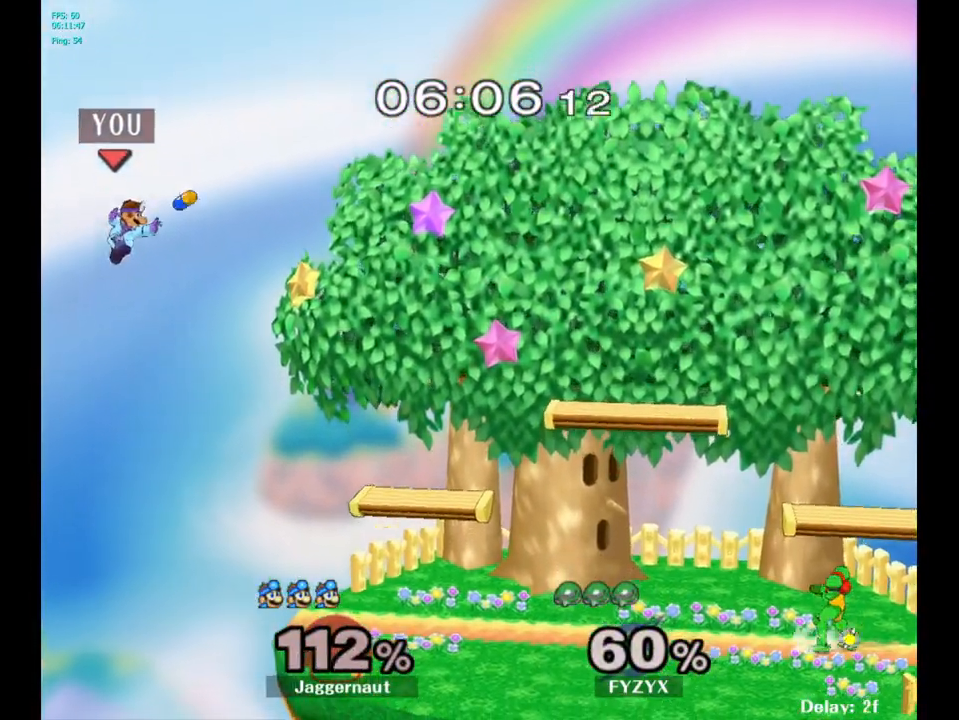
{"buttons": [], "left_stick": "right", "right_stick": "center", "events": []}
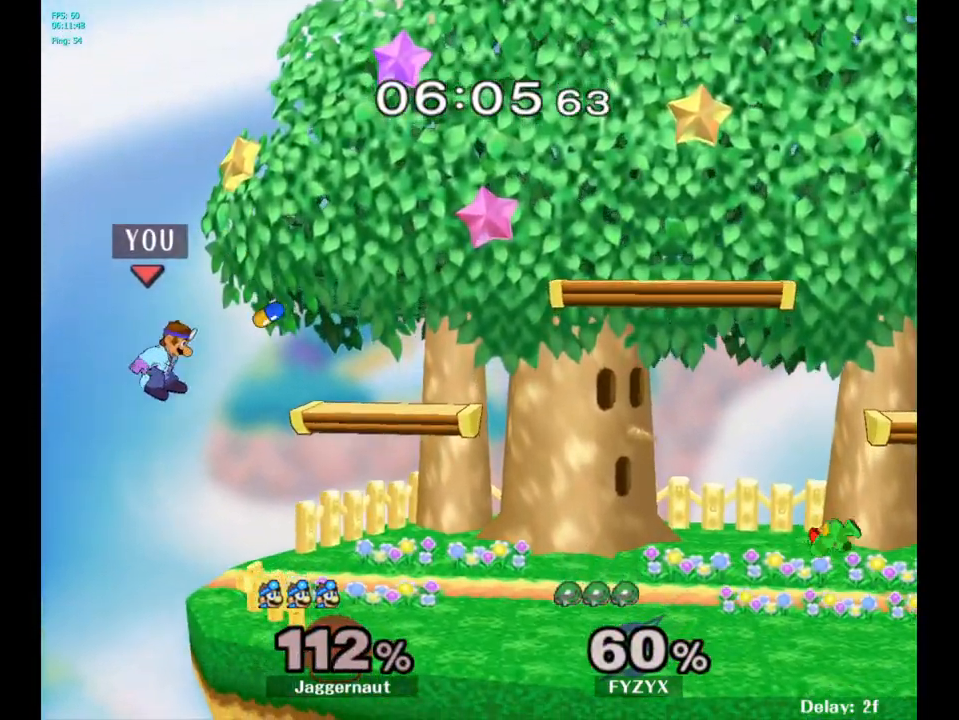
{"buttons": [], "left_stick": "right", "right_stick": "center", "events": [[117, "Y", "down"], [150, "Y", "up"], [267, "left_stick", "center"], [467, "left_stick", "right"]]}
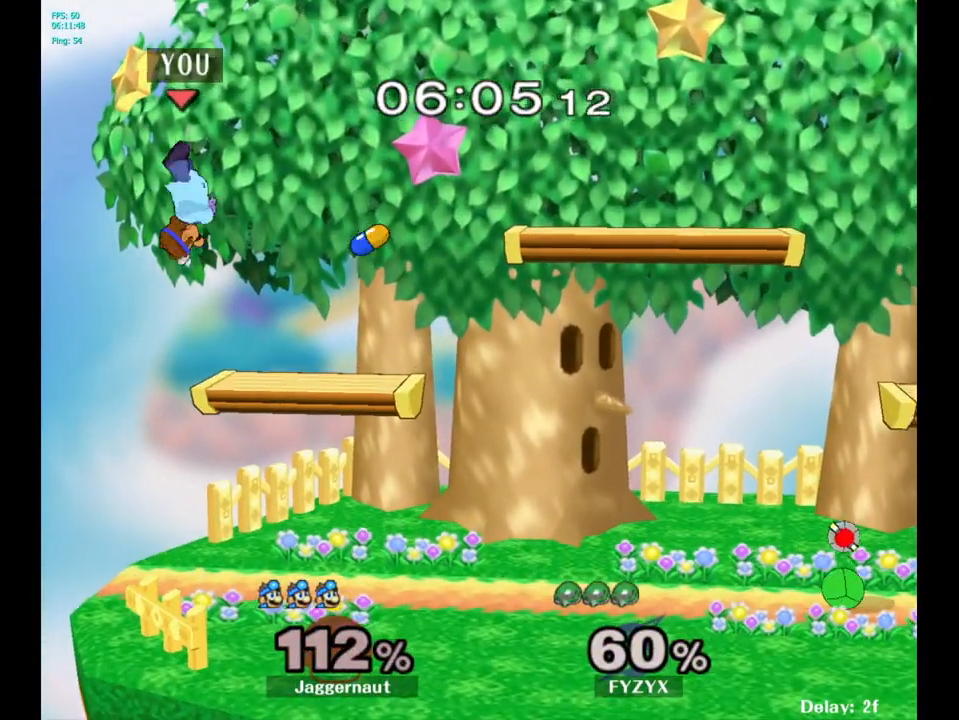
{"buttons": [], "left_stick": "center", "right_stick": "center", "events": [[250, "B", "down"], [267, "left_stick", "center"], [317, "B", "up"]]}
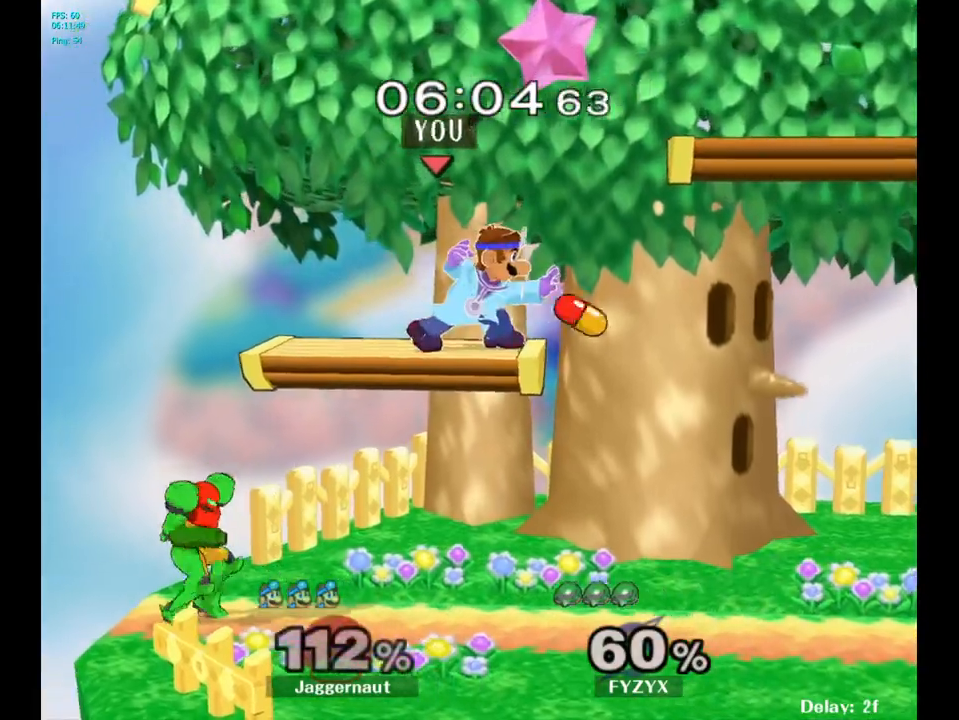
{"buttons": [], "left_stick": "center", "right_stick": "center", "events": []}
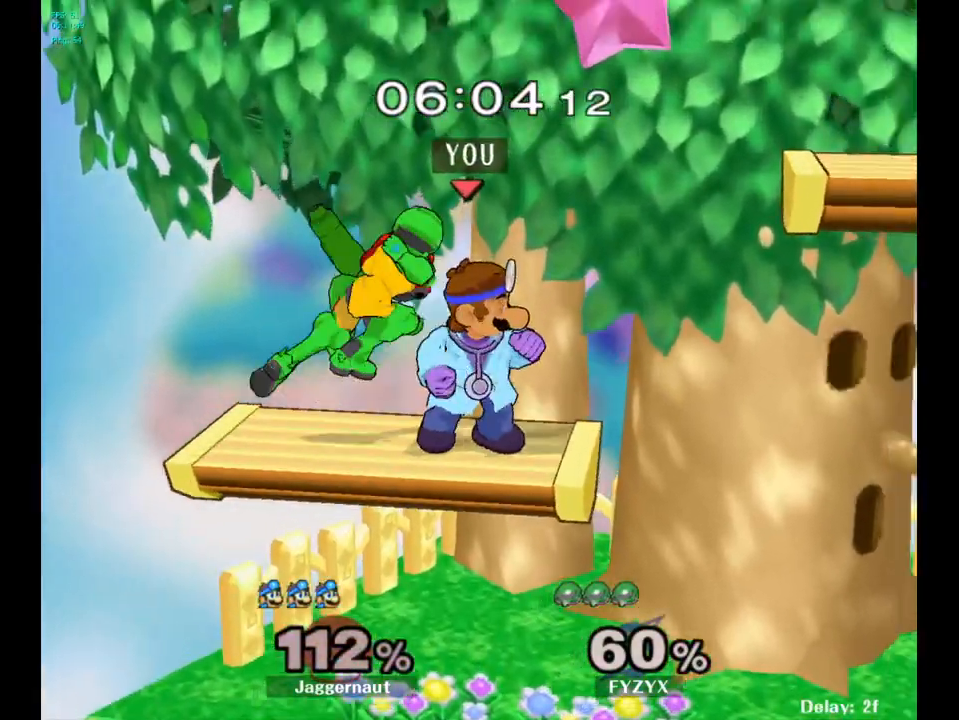
{"buttons": [], "left_stick": "up-right", "right_stick": "center", "events": [[67, "left_stick", "down"], [433, "left_stick", "up-right"]]}
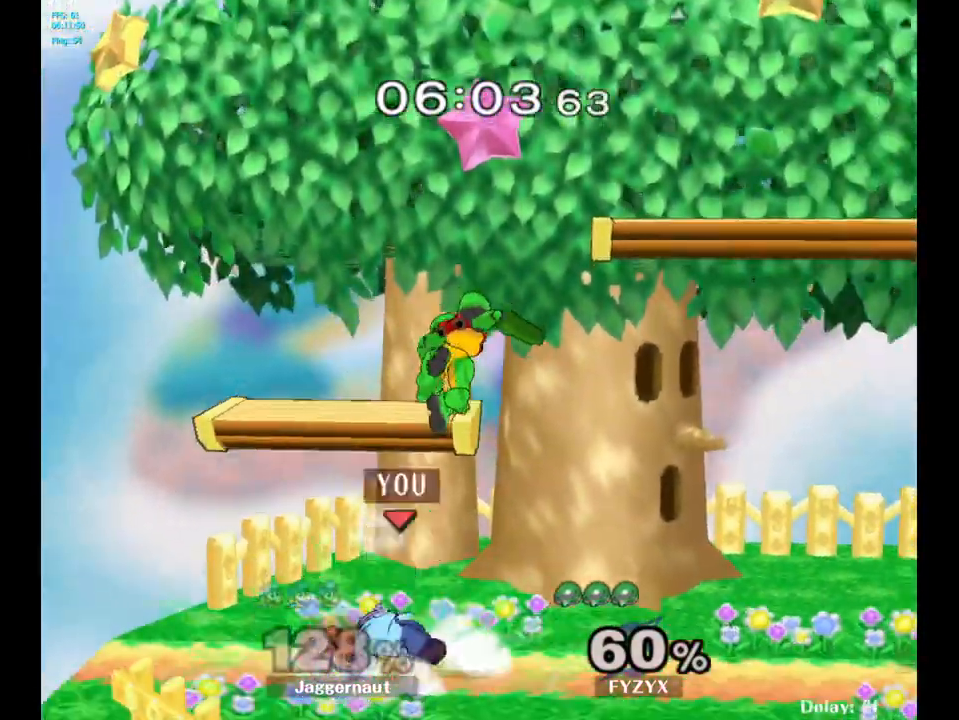
{"buttons": [], "left_stick": "left", "right_stick": "center", "events": [[117, "left_stick", "center"], [350, "left_stick", "left"]]}
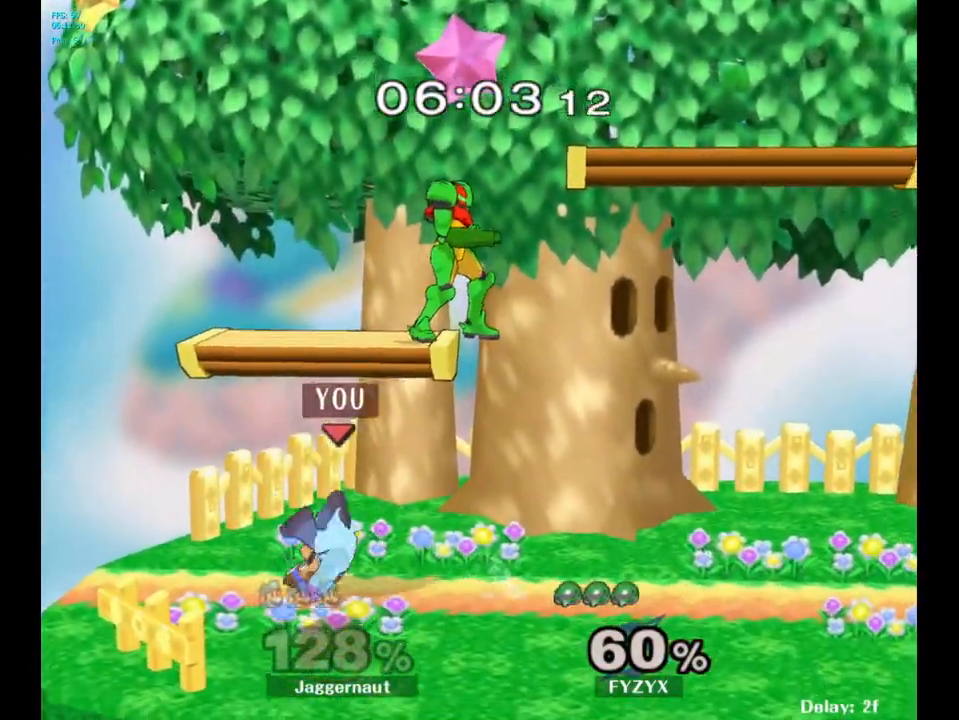
{"buttons": [], "left_stick": "right", "right_stick": "center", "events": [[200, "left_stick", "center"], [433, "left_stick", "right"]]}
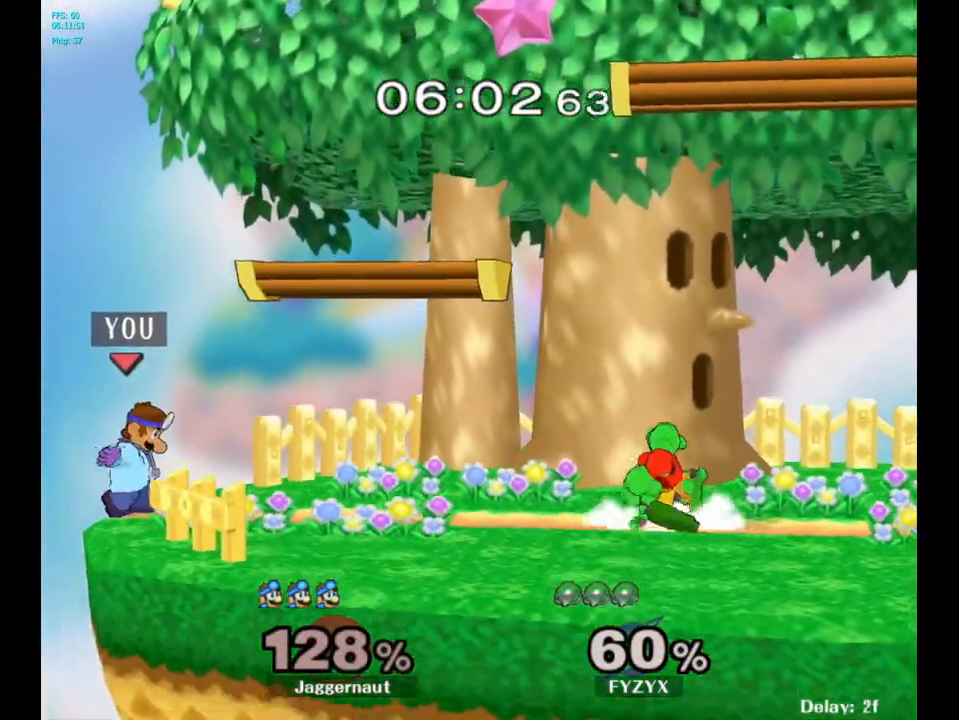
{"buttons": [], "left_stick": "center", "right_stick": "center", "events": [[133, "Y", "down"], [350, "left_stick", "center"], [367, "Y", "up"]]}
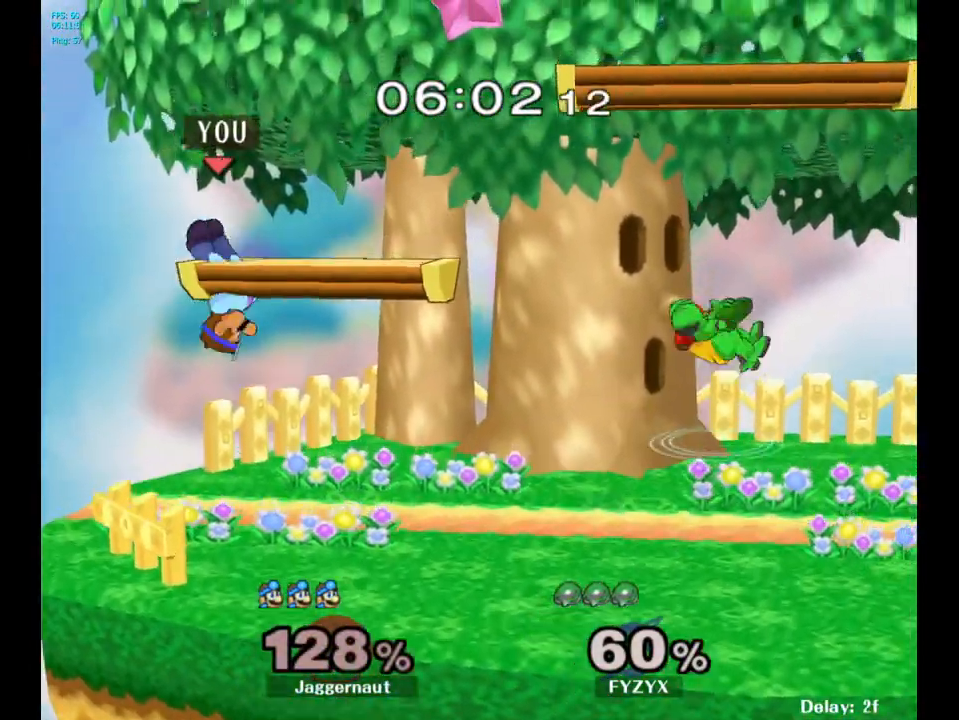
{"buttons": [], "left_stick": "right", "right_stick": "center", "events": [[67, "left_stick", "down"], [317, "left_stick", "center"], [400, "left_stick", "right"], [450, "Y", "down"], [483, "Y", "up"]]}
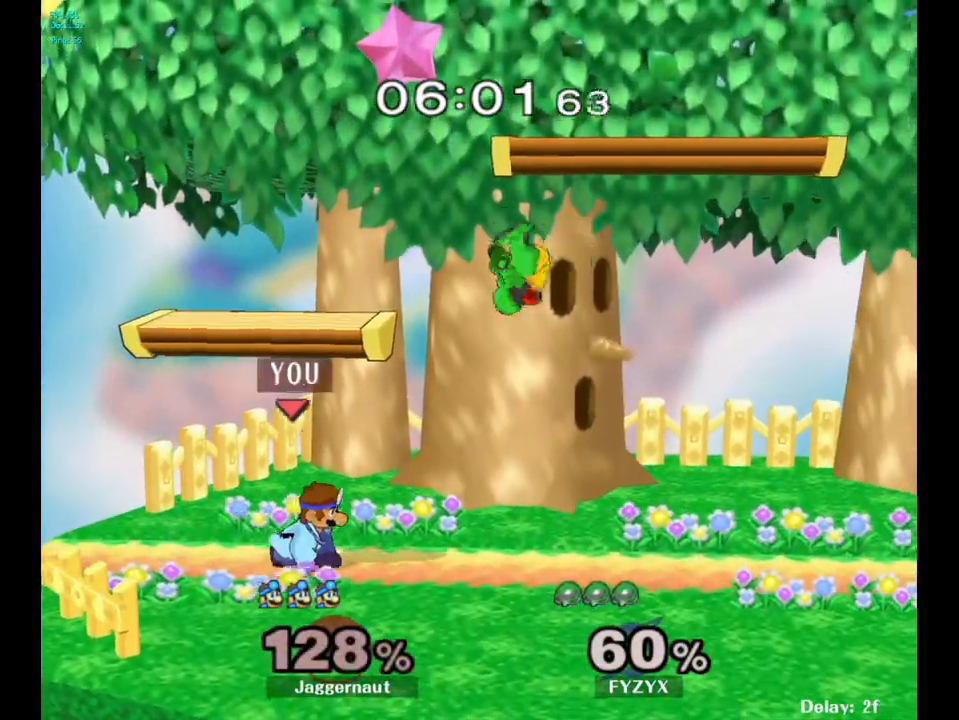
{"buttons": ["R1"], "left_stick": "down", "right_stick": "center", "events": [[17, "left_stick", "center"], [83, "A", "down"], [167, "A", "up"], [183, "left_stick", "right"], [367, "left_stick", "center"], [467, "R1", "down"], [483, "left_stick", "down"]]}
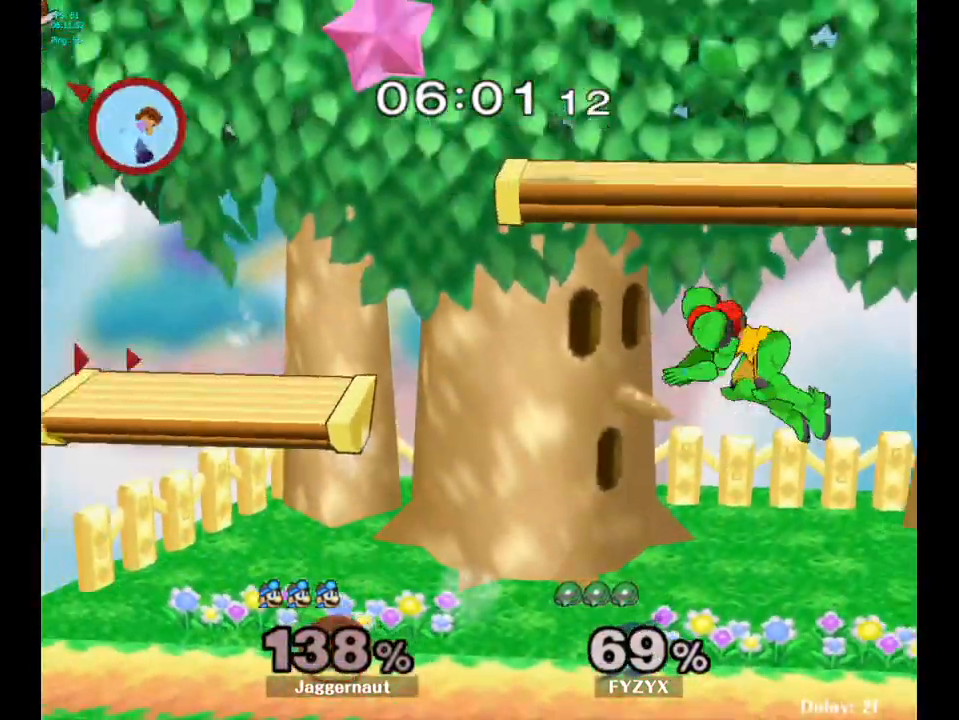
{"buttons": [], "left_stick": "right", "right_stick": "center", "events": [[133, "R1", "up"], [167, "left_stick", "center"], [267, "left_stick", "right"]]}
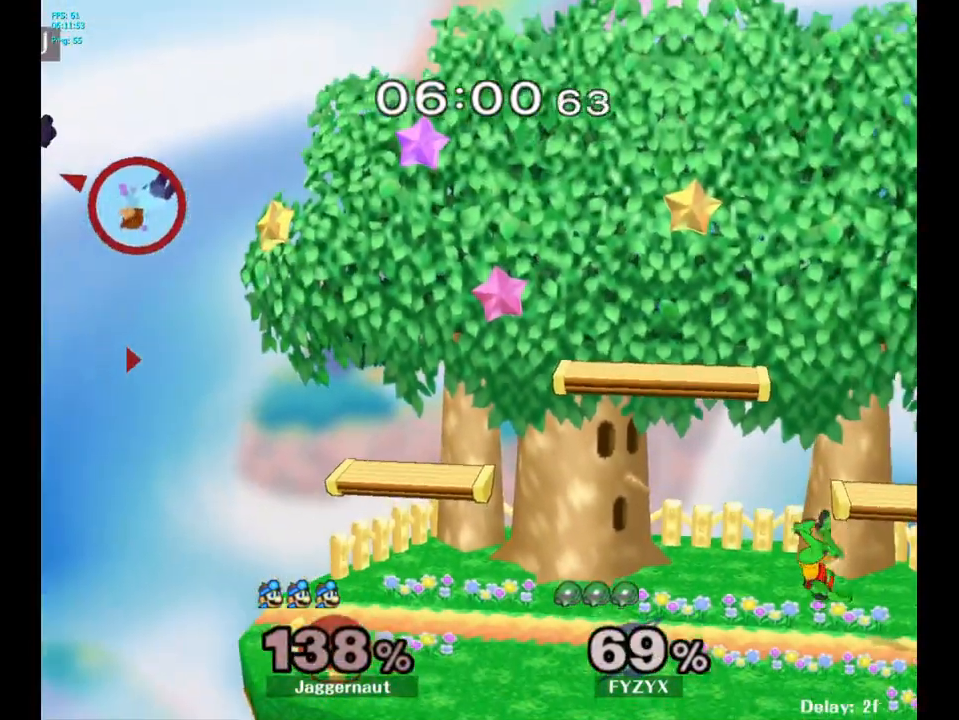
{"buttons": ["Y"], "left_stick": "right", "right_stick": "center", "events": [[100, "left_stick", "center"], [150, "left_stick", "right"], [500, "Y", "down"]]}
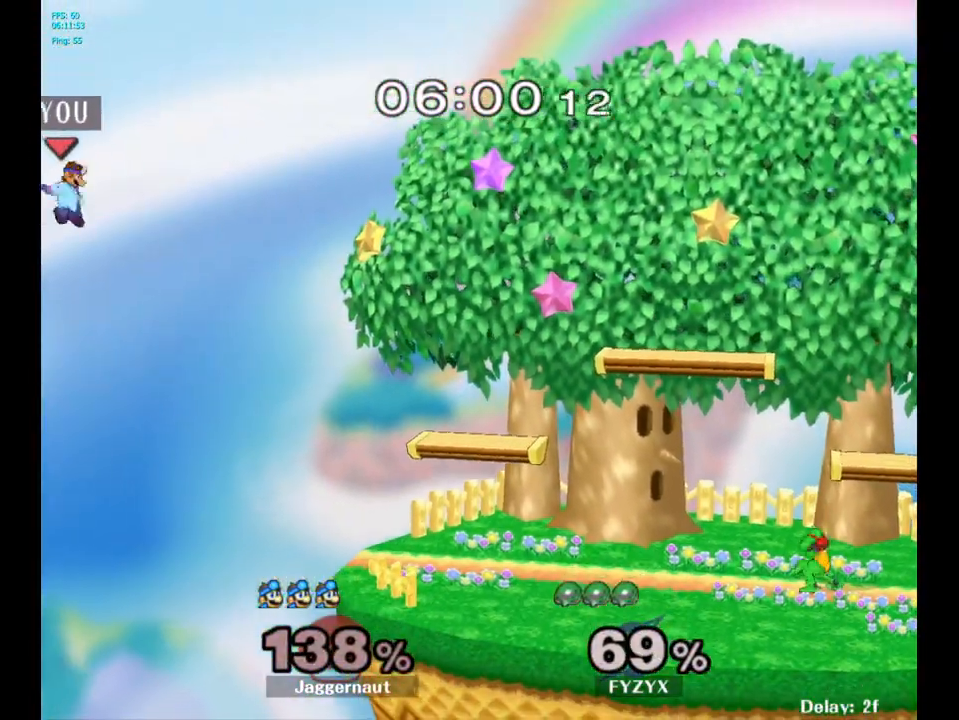
{"buttons": [], "left_stick": "right", "right_stick": "center", "events": [[150, "Y", "up"], [200, "left_stick", "center"], [250, "B", "down"], [383, "B", "up"], [467, "left_stick", "right"]]}
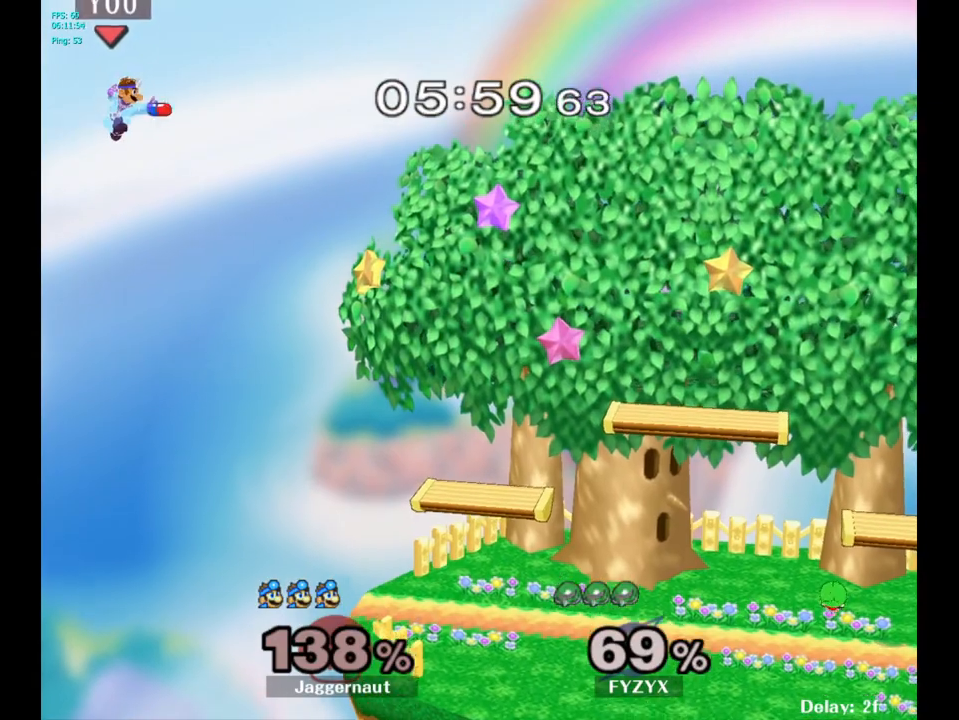
{"buttons": ["B"], "left_stick": "center", "right_stick": "center", "events": [[133, "left_stick", "center"], [467, "B", "down"]]}
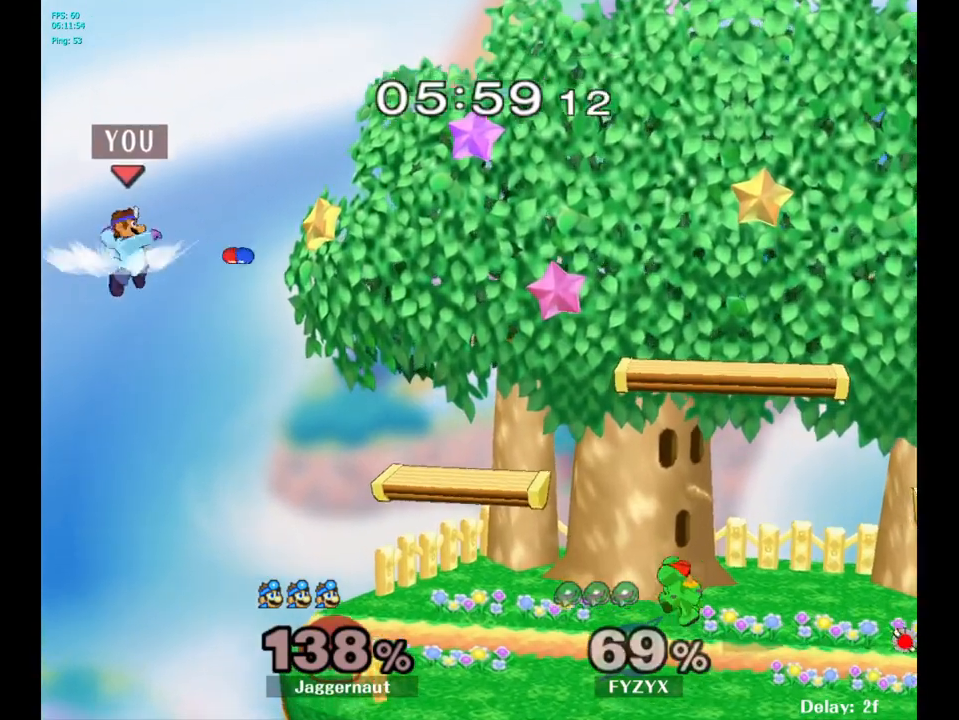
{"buttons": [], "left_stick": "right", "right_stick": "center", "events": [[17, "B", "up"], [133, "left_stick", "right"]]}
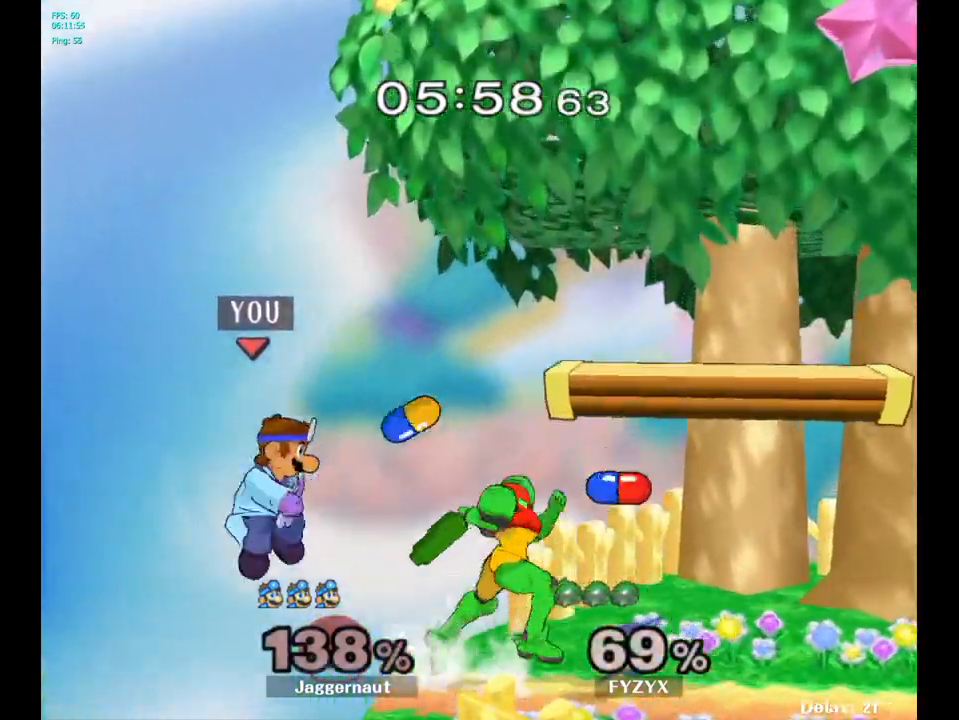
{"buttons": [], "left_stick": "right", "right_stick": "center", "events": [[233, "left_stick", "center"], [367, "left_stick", "left"], [483, "left_stick", "right"]]}
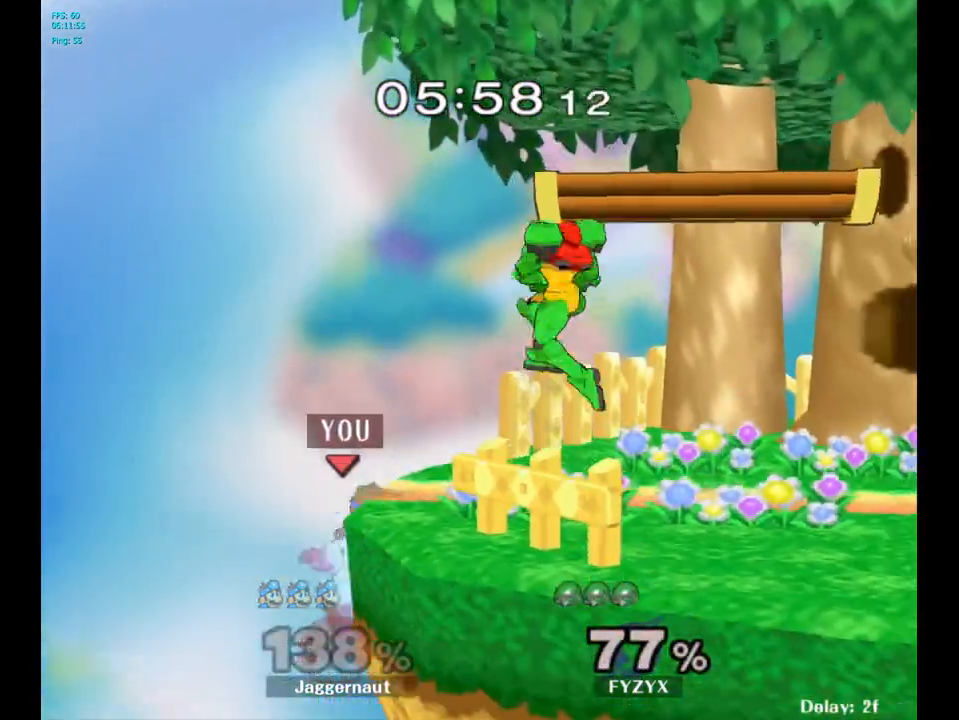
{"buttons": [], "left_stick": "right", "right_stick": "center", "events": [[17, "Y", "down"], [33, "left_stick", "center"], [83, "A", "down"], [150, "Y", "up"], [183, "left_stick", "right"], [367, "A", "up"]]}
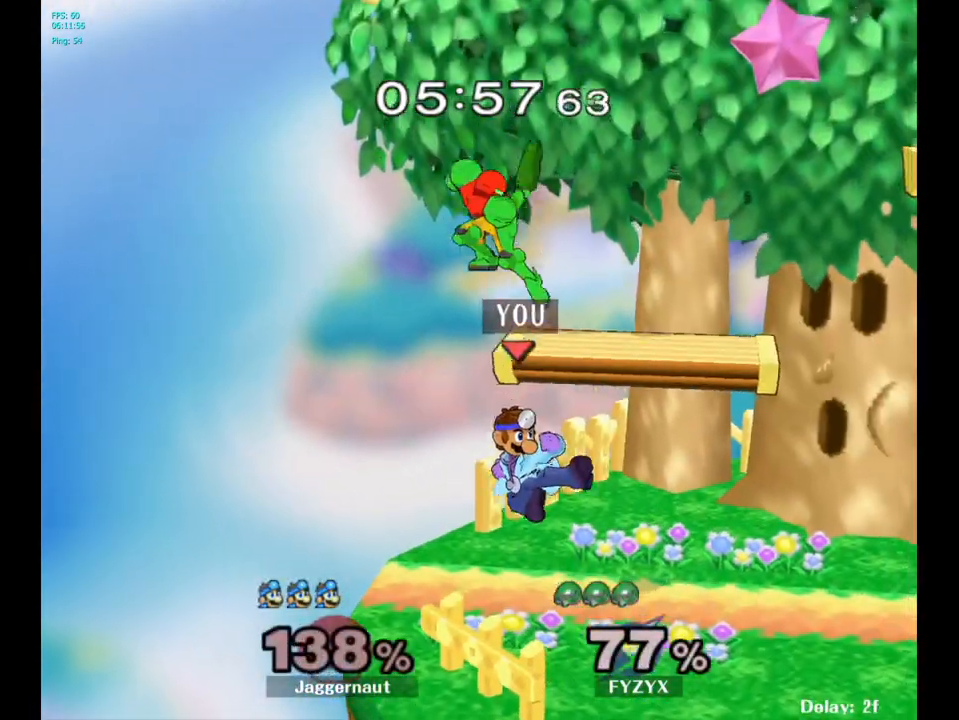
{"buttons": ["A", "Z"], "left_stick": "center", "right_stick": "center", "events": [[83, "R1", "down"], [100, "left_stick", "down"], [200, "R1", "up"], [233, "left_stick", "center"], [417, "left_stick", "left"], [467, "left_stick", "center"], [500, "A", "down"], [500, "Z", "down"]]}